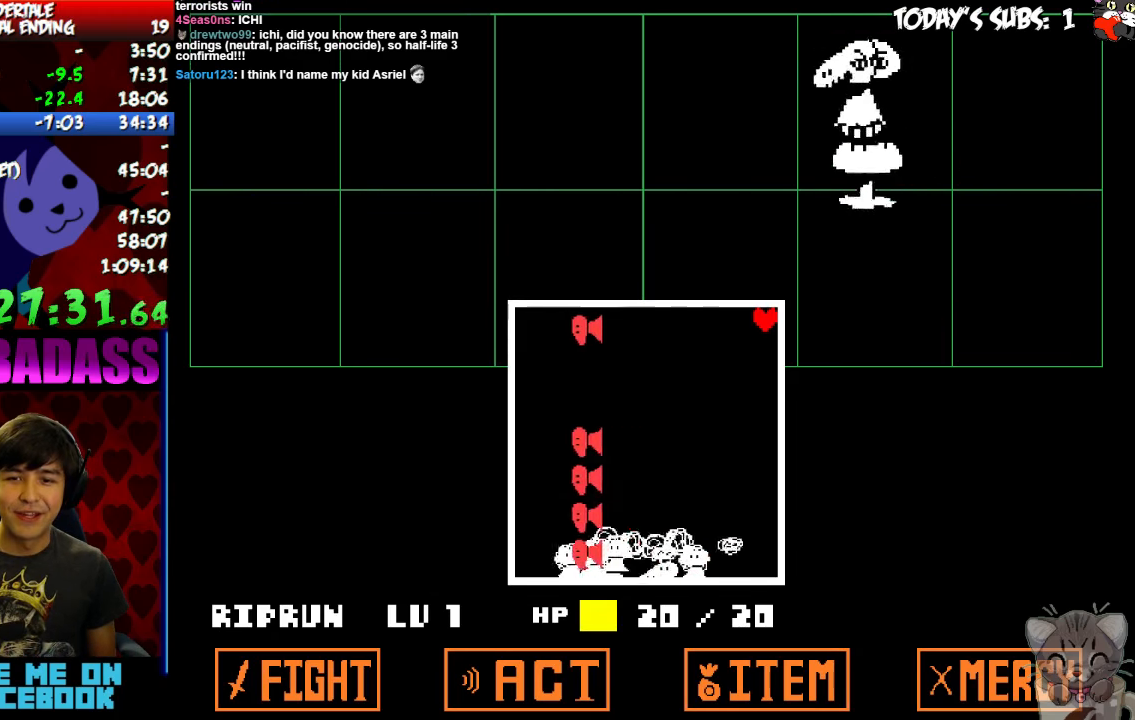
Gameplay with keyboard; each line is a JSON object with the keys held at the frame after it. "events" lists presses ("down") and releases ("up") of "c", "down", "escape", "left", "return", "right", "shift", "up", "x" and "z" between this image and that frame as [ms after this image, input, new state], when the widget could be followed in between. No other keys are recorded. Mouse input is not recorded.
{"keys": ["left", "x"], "events": [[33, "right", "up"], [66, "up", "up"], [233, "z", "down"], [300, "x", "down"], [333, "z", "up"], [366, "left", "down"], [366, "x", "up"], [433, "z", "down"], [466, "z", "up"], [500, "x", "down"]]}
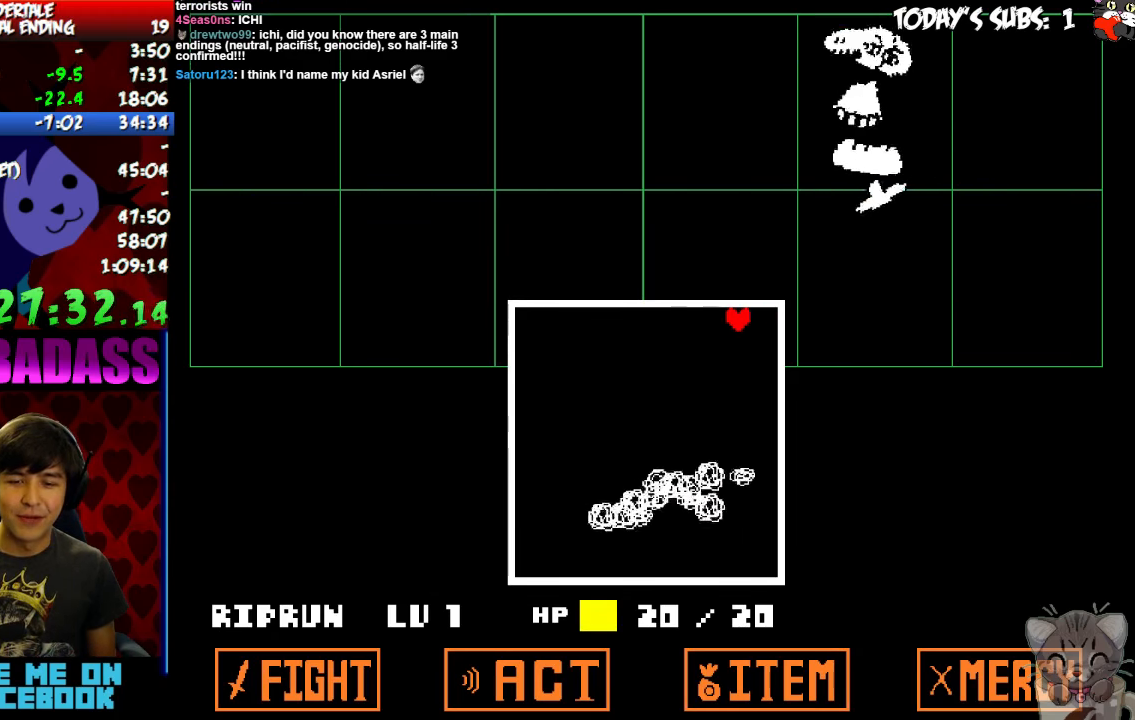
{"keys": ["down", "left"], "events": [[100, "x", "up"], [133, "z", "down"], [200, "z", "up"], [233, "x", "down"], [266, "x", "up"], [333, "z", "down"], [366, "down", "down"], [400, "x", "down"], [400, "z", "up"], [466, "x", "up"]]}
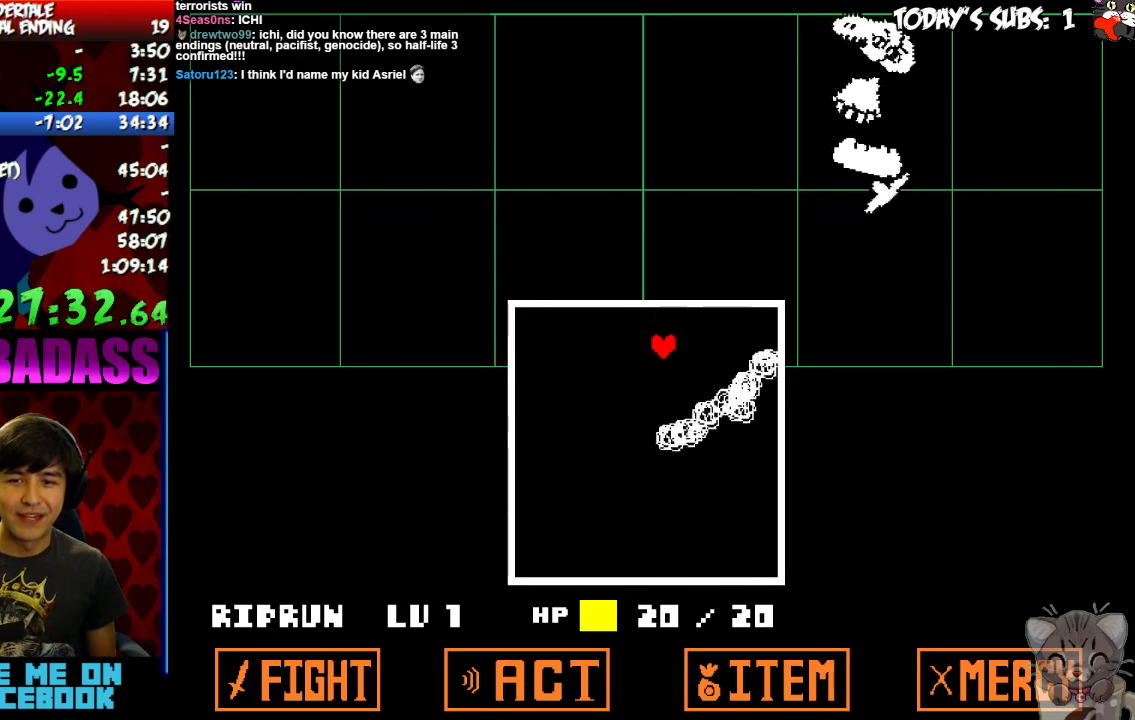
{"keys": ["down", "right"], "events": [[33, "left", "up"], [33, "z", "down"], [66, "z", "up"], [100, "x", "down"], [166, "x", "up"], [400, "right", "down"]]}
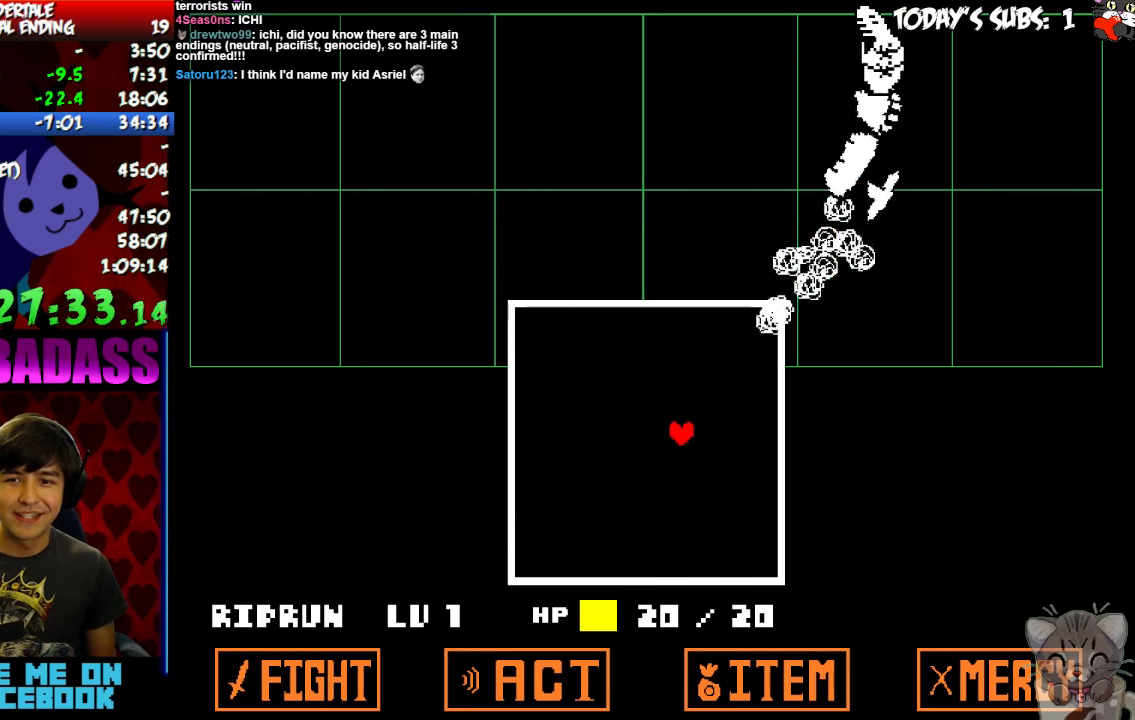
{"keys": [], "events": [[133, "down", "up"], [166, "right", "up"]]}
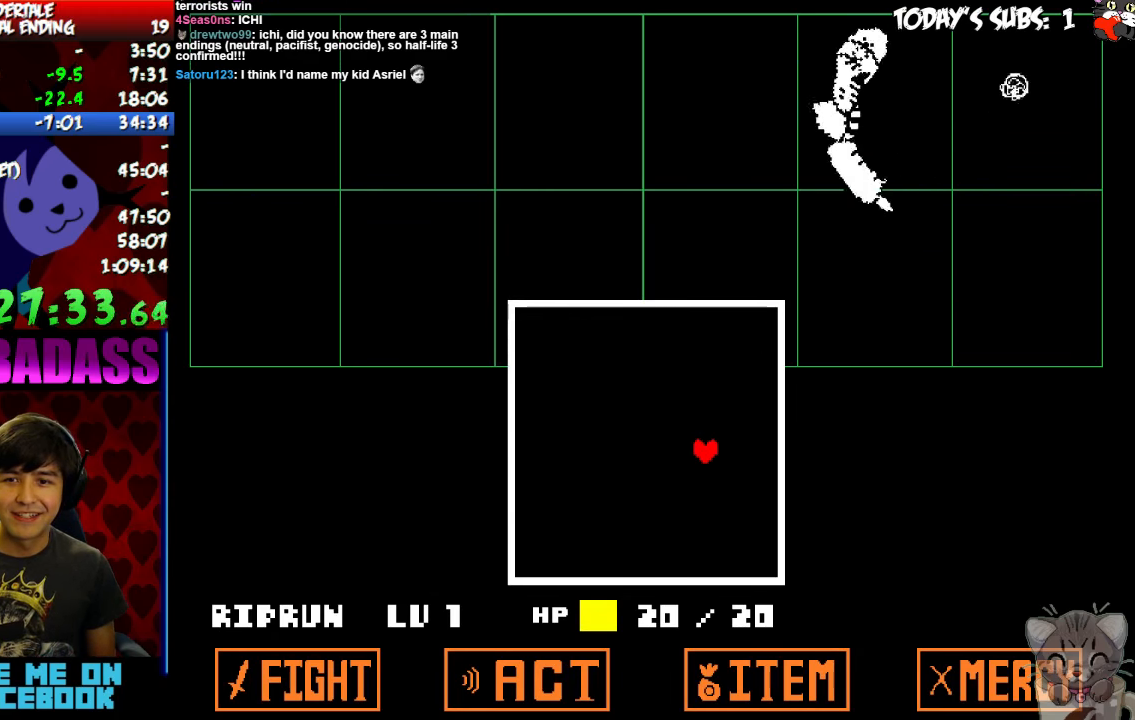
{"keys": [], "events": []}
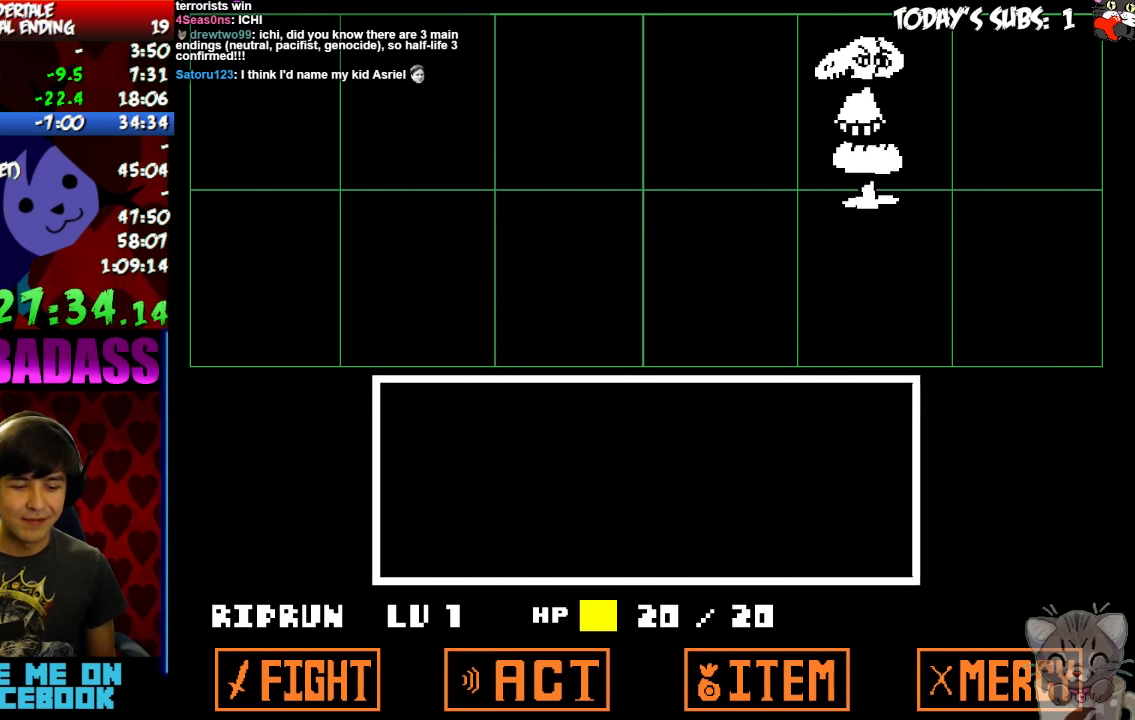
{"keys": ["z"], "events": [[33, "return", "down"], [100, "return", "up"], [166, "z", "down"], [233, "return", "down"], [233, "z", "up"], [300, "return", "up"], [400, "return", "down"], [467, "return", "up"], [467, "z", "down"]]}
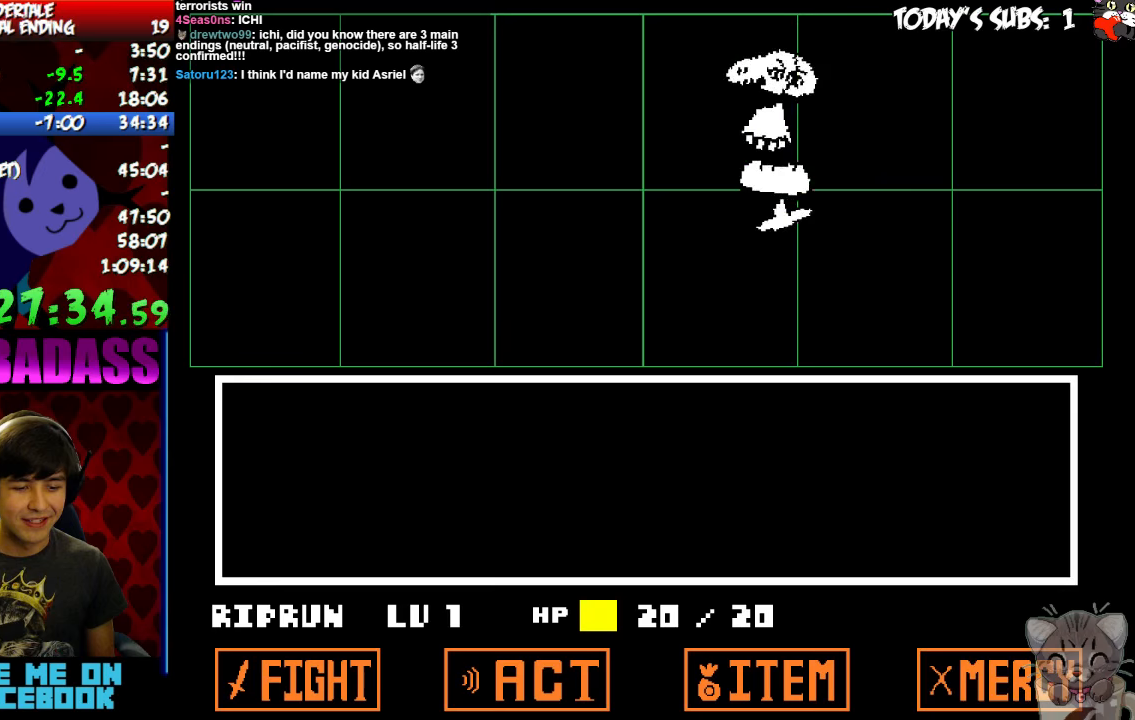
{"keys": [], "events": [[67, "z", "up"], [100, "return", "down"], [133, "z", "down"], [167, "return", "up"], [200, "z", "up"], [267, "return", "down"], [333, "shift", "down"], [367, "return", "up"], [367, "z", "down"], [400, "shift", "up"], [400, "x", "down"], [400, "z", "up"], [467, "x", "up"]]}
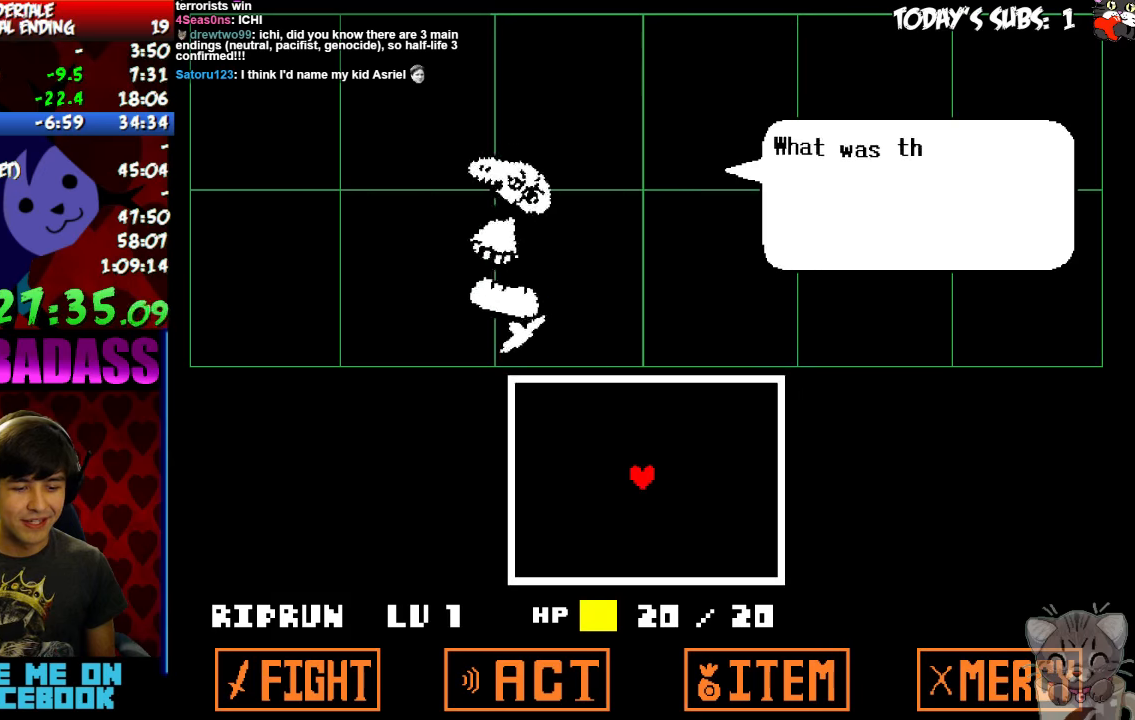
{"keys": ["left", "z"], "events": [[33, "z", "down"], [67, "z", "up"], [100, "x", "down"], [133, "x", "up"], [267, "x", "down"], [300, "x", "up"], [333, "z", "down"], [400, "x", "down"], [400, "z", "up"], [433, "left", "down"], [467, "x", "up"], [500, "z", "down"]]}
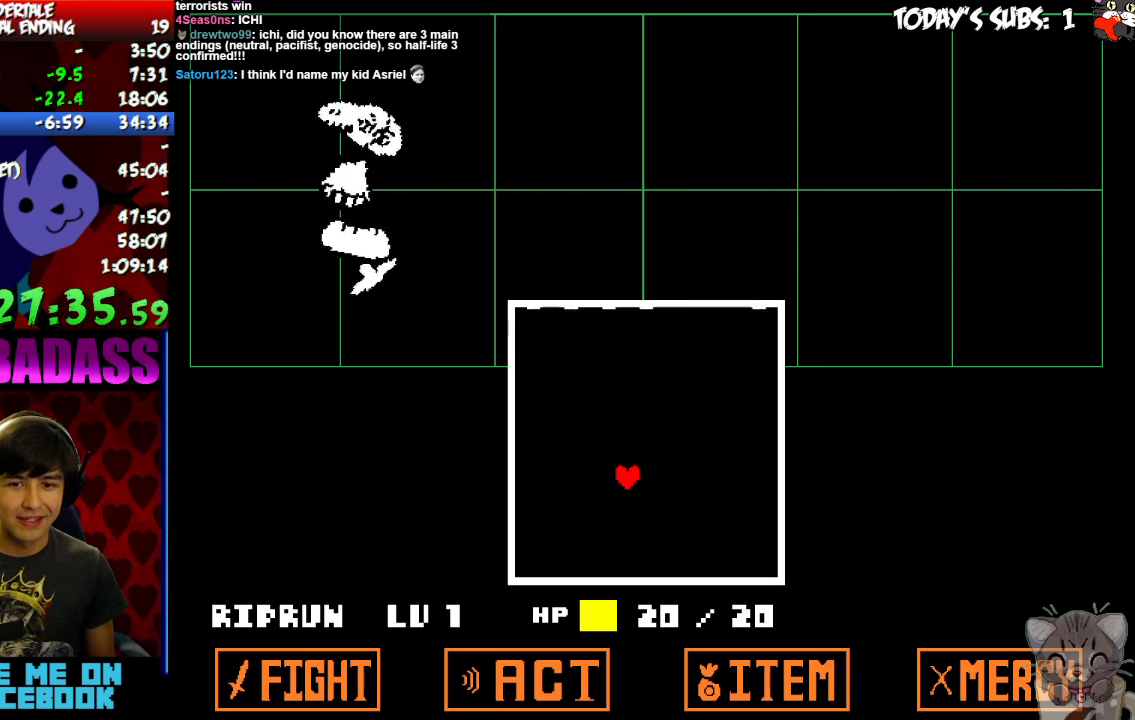
{"keys": ["right"]}
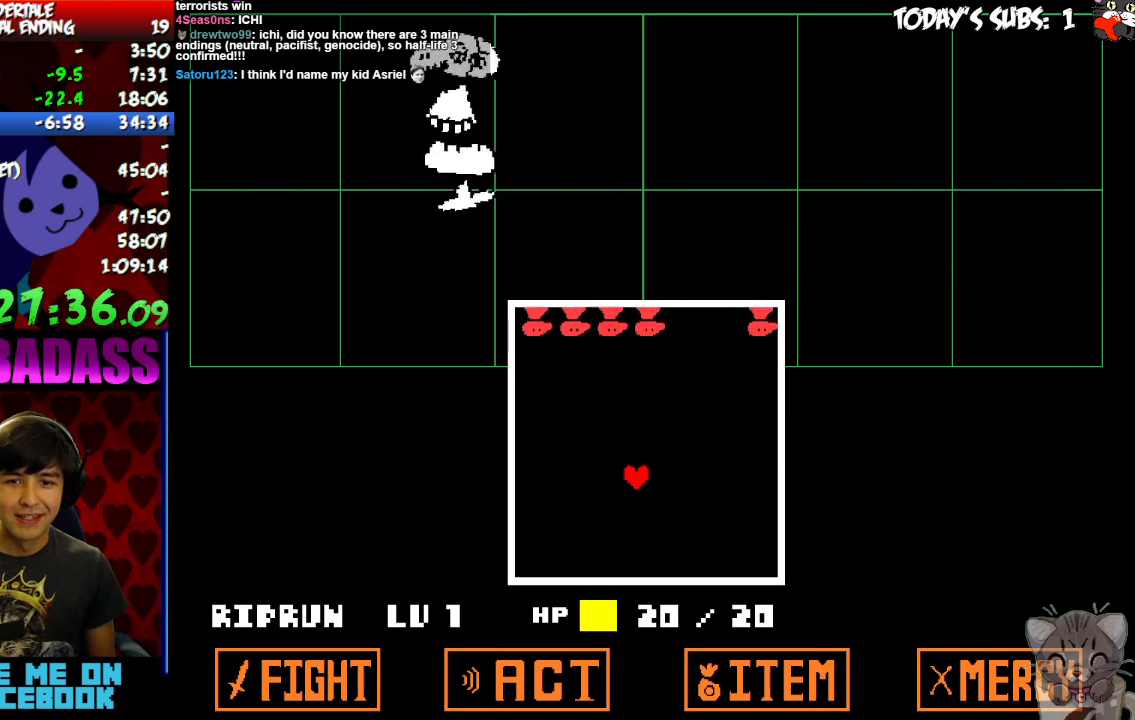
{"keys": [], "events": [[133, "x", "down"], [167, "x", "up"], [200, "z", "down"], [267, "z", "up"], [300, "x", "down"], [367, "right", "up"], [367, "x", "up"], [433, "x", "down"], [500, "x", "up"]]}
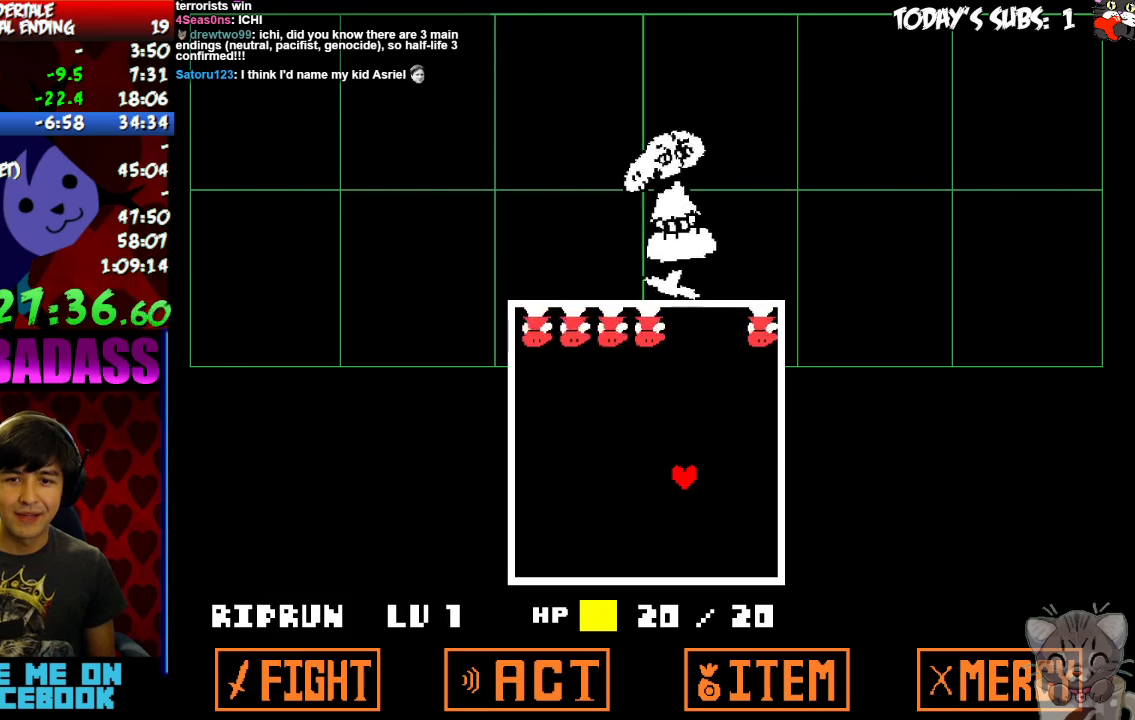
{"keys": [], "events": [[33, "z", "down"], [67, "z", "up"], [100, "x", "down"], [167, "right", "down"], [167, "x", "up"], [267, "x", "down"], [300, "right", "up"], [333, "x", "up"], [367, "z", "down"], [433, "z", "up"], [467, "x", "down"], [500, "x", "up"]]}
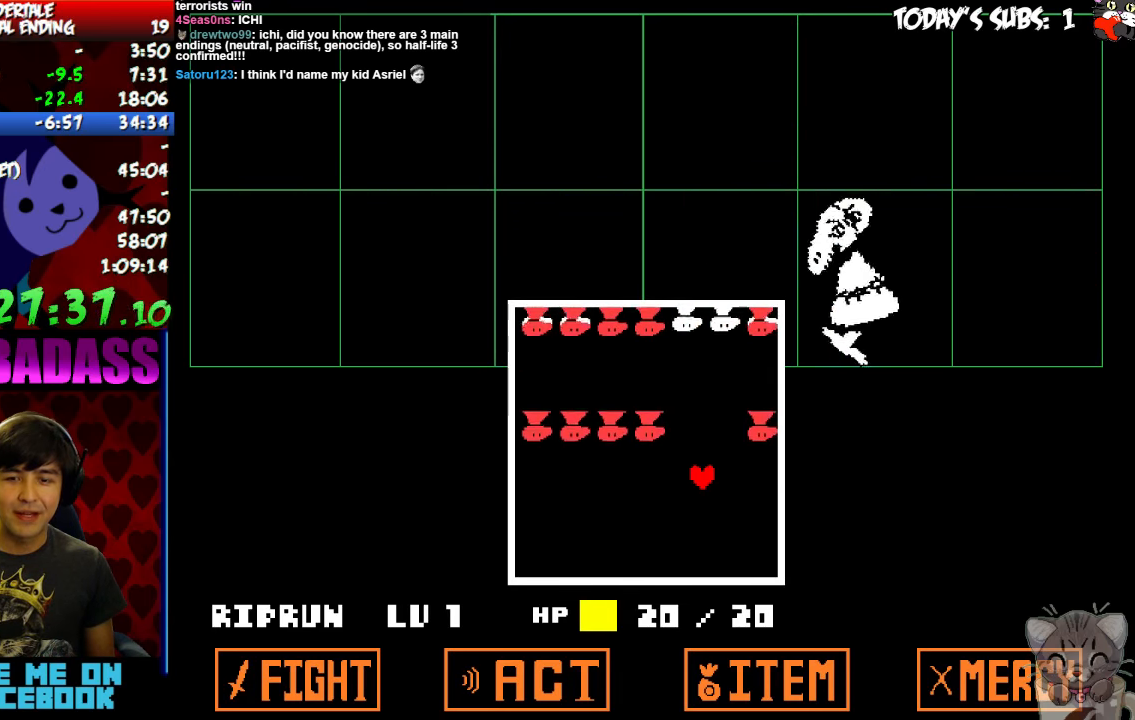
{"keys": ["x"], "events": [[67, "z", "down"], [100, "z", "up"], [133, "x", "down"], [167, "x", "up"], [200, "z", "down"], [267, "x", "down"], [267, "z", "up"], [333, "x", "up"], [367, "z", "down"], [400, "z", "up"], [467, "x", "down"]]}
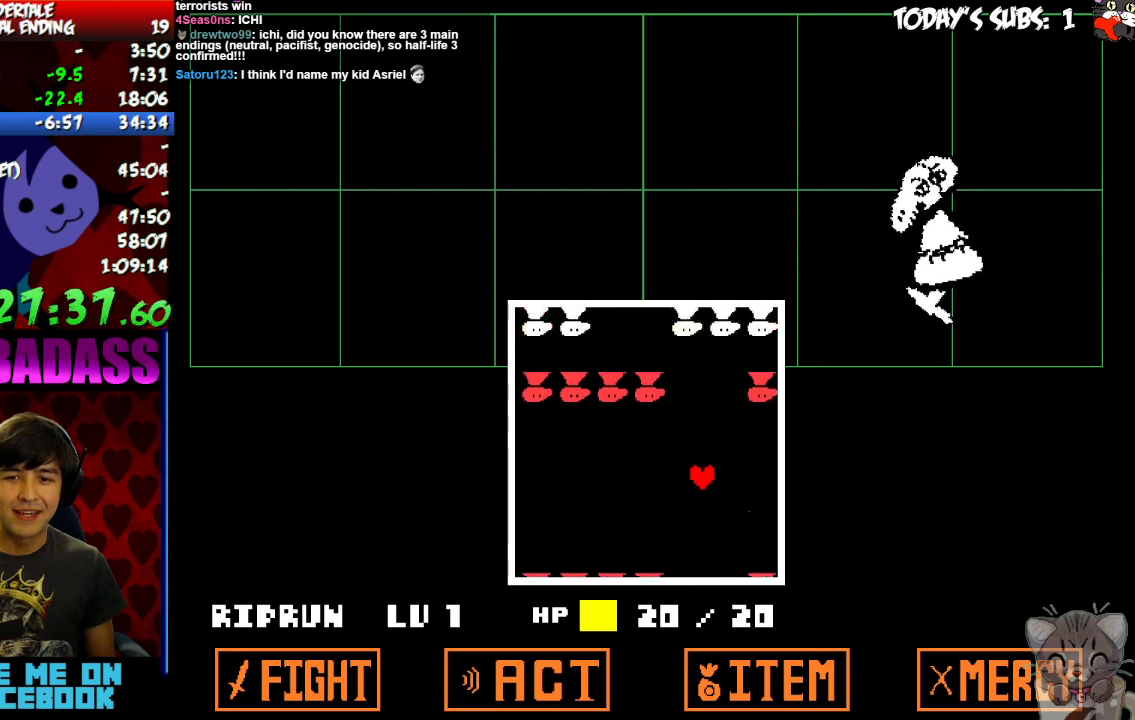
{"keys": ["left", "up", "z"]}
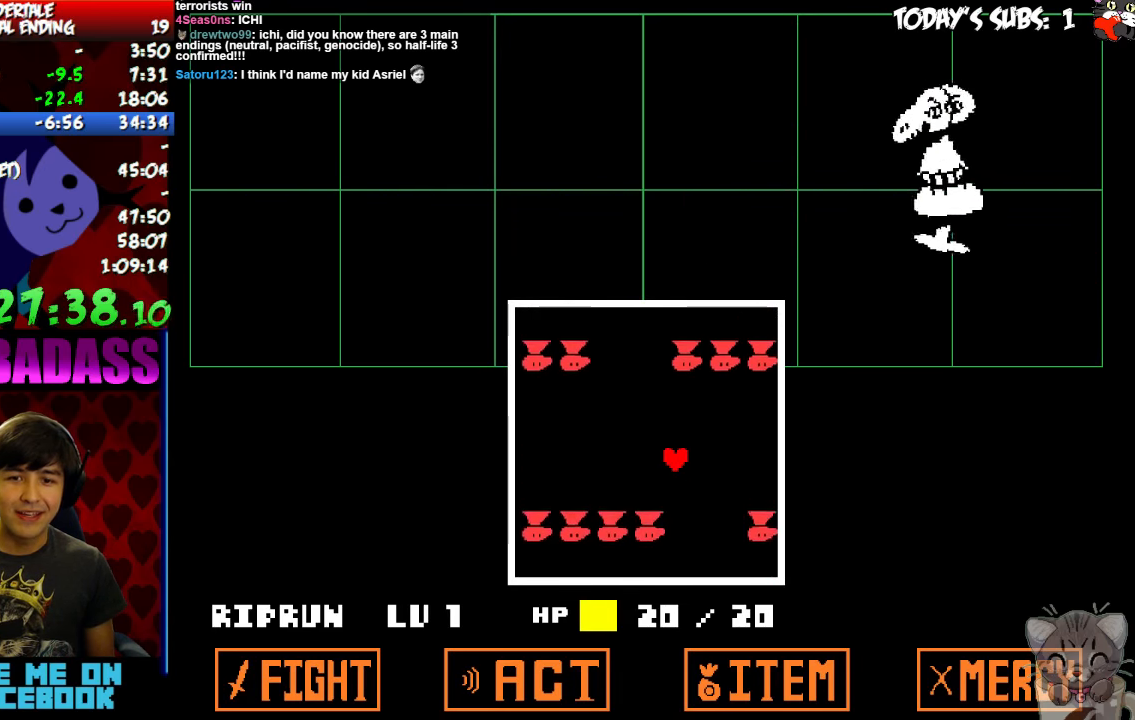
{"keys": ["right", "up", "x"]}